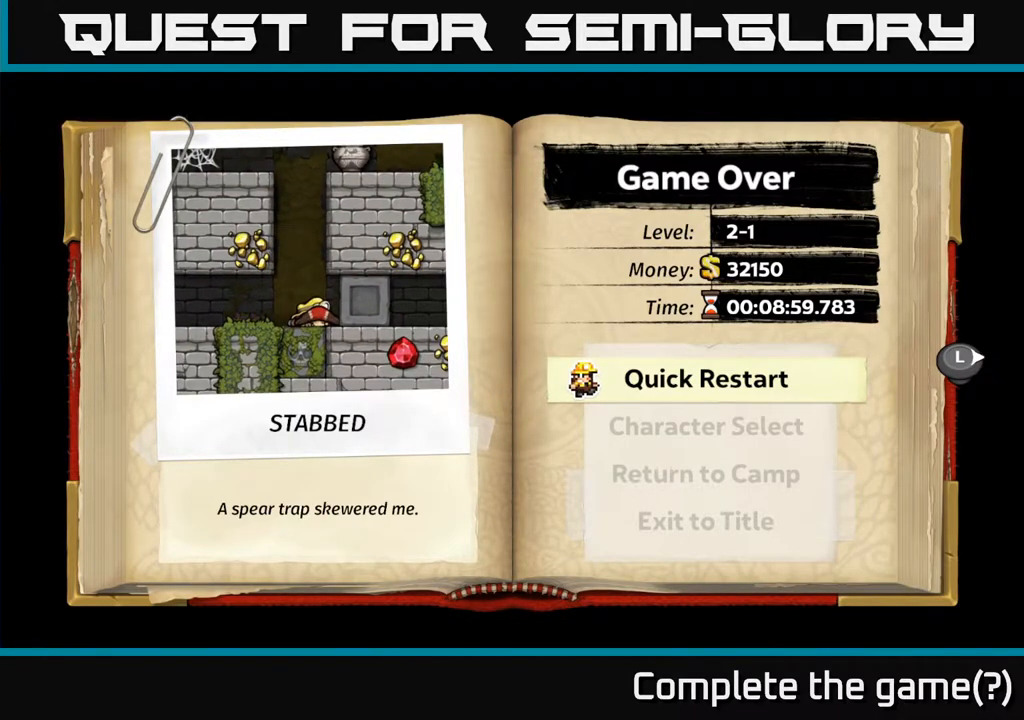
Gameplay with a controller (Xbox layout); each line is a JSON object with the inputs held at the frame after it. "events" lists button and stick changes between this image and that frame as [ms after this image, input, new state], when the widget could be followed in between. Not read: L3 R3.
{"buttons": [], "left_stick": "center", "right_stick": "center", "events": [[333, "A", "down"], [467, "A", "up"]]}
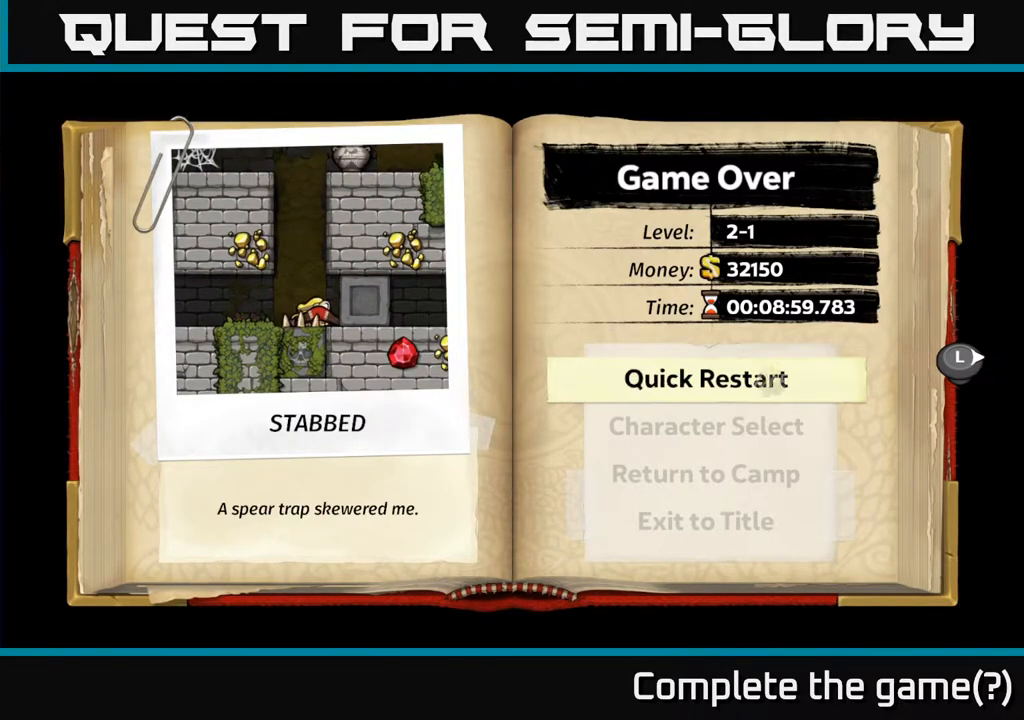
{"buttons": [], "left_stick": "center", "right_stick": "center", "events": []}
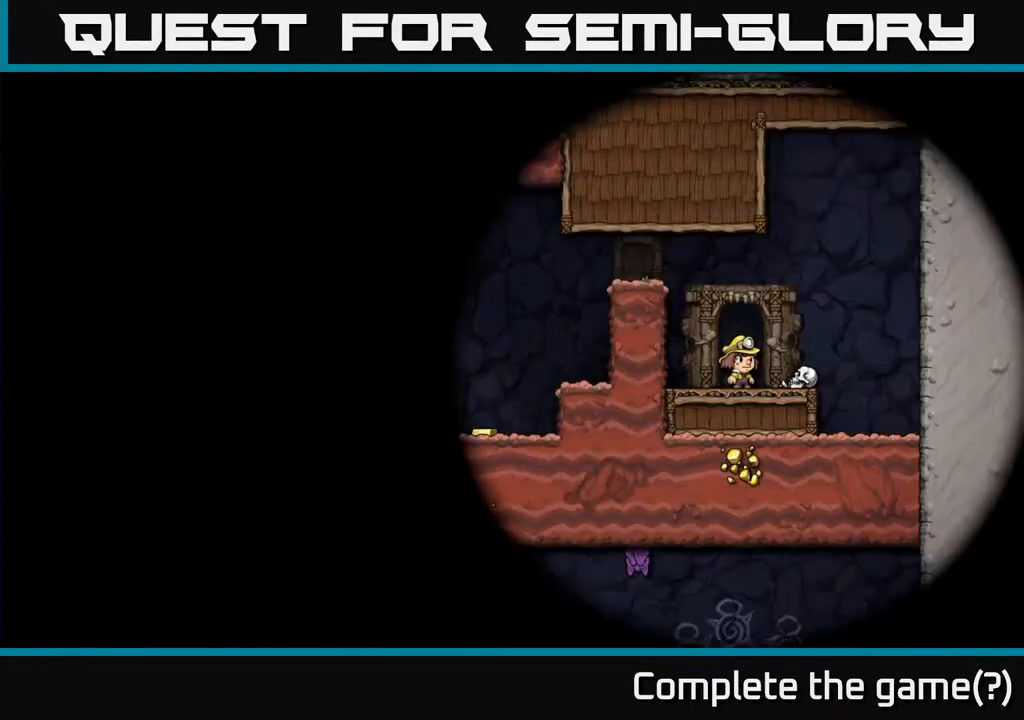
{"buttons": [], "left_stick": "center", "right_stick": "center", "events": []}
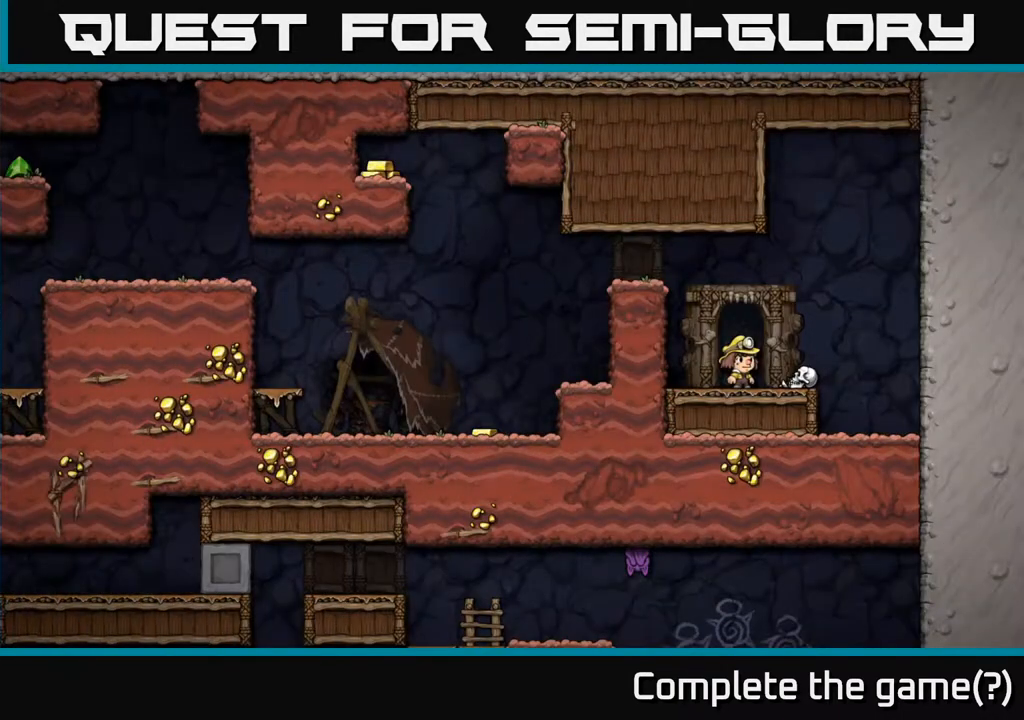
{"buttons": ["DPAD_DOWN"], "left_stick": "center", "right_stick": "center", "events": [[317, "DPAD_RIGHT", "down"], [433, "DPAD_DOWN", "down"], [467, "DPAD_RIGHT", "up"]]}